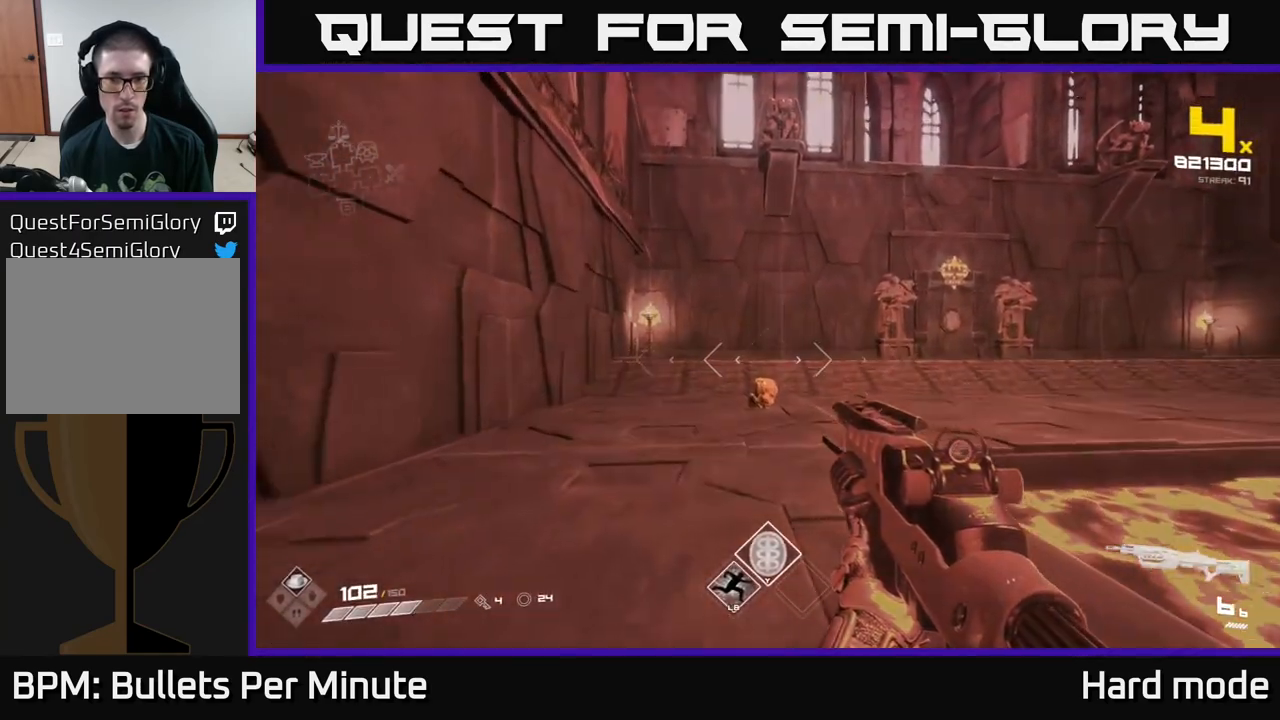
Gameplay with a controller (Xbox layout); each line is a JSON object with the inputs held at the frame after it. "events" lists button and stick changes between this image and that frame as [ms after this image, input, new state], when the widget could be followed in between.
{"buttons": [], "left_stick": "left", "right_stick": "right", "events": [[467, "left_stick", "left"], [500, "right_stick", "right"]]}
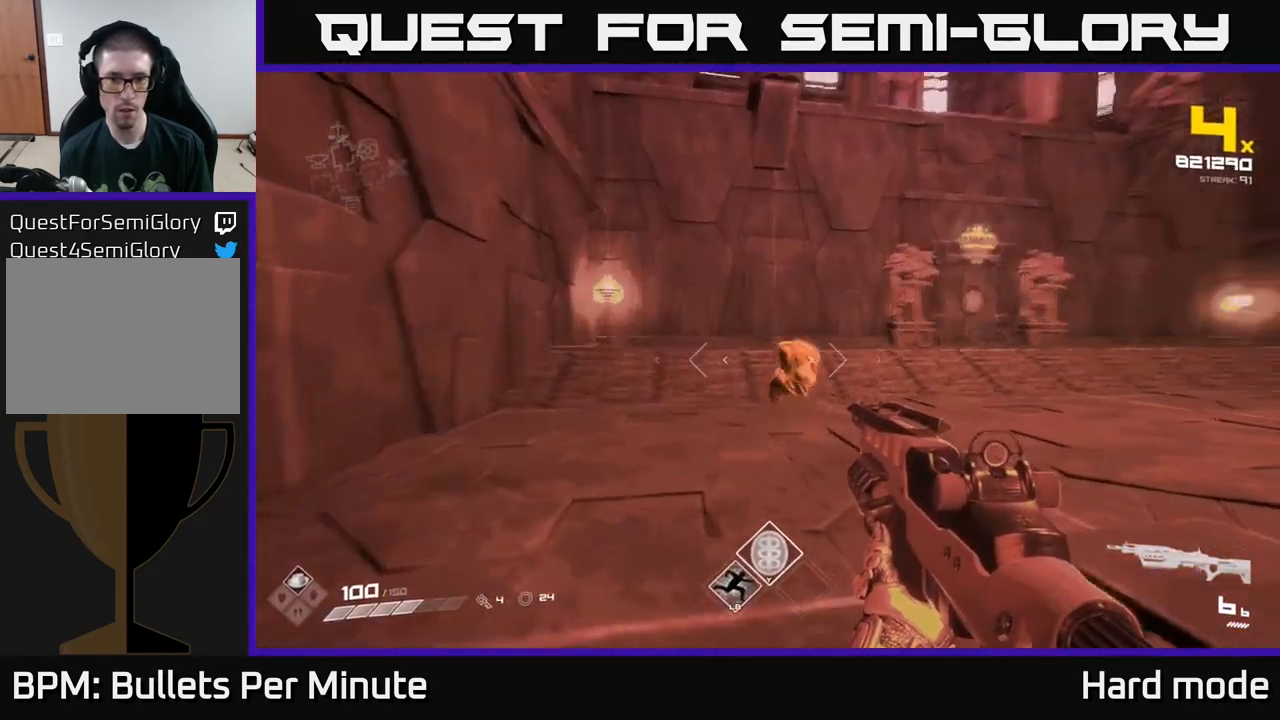
{"buttons": ["R2"], "left_stick": "center", "right_stick": "center", "events": [[250, "right_stick", "center"], [283, "left_stick", "center"], [383, "left_stick", "up-left"], [433, "right_stick", "left"], [467, "R2", "down"], [483, "right_stick", "center"], [500, "left_stick", "center"]]}
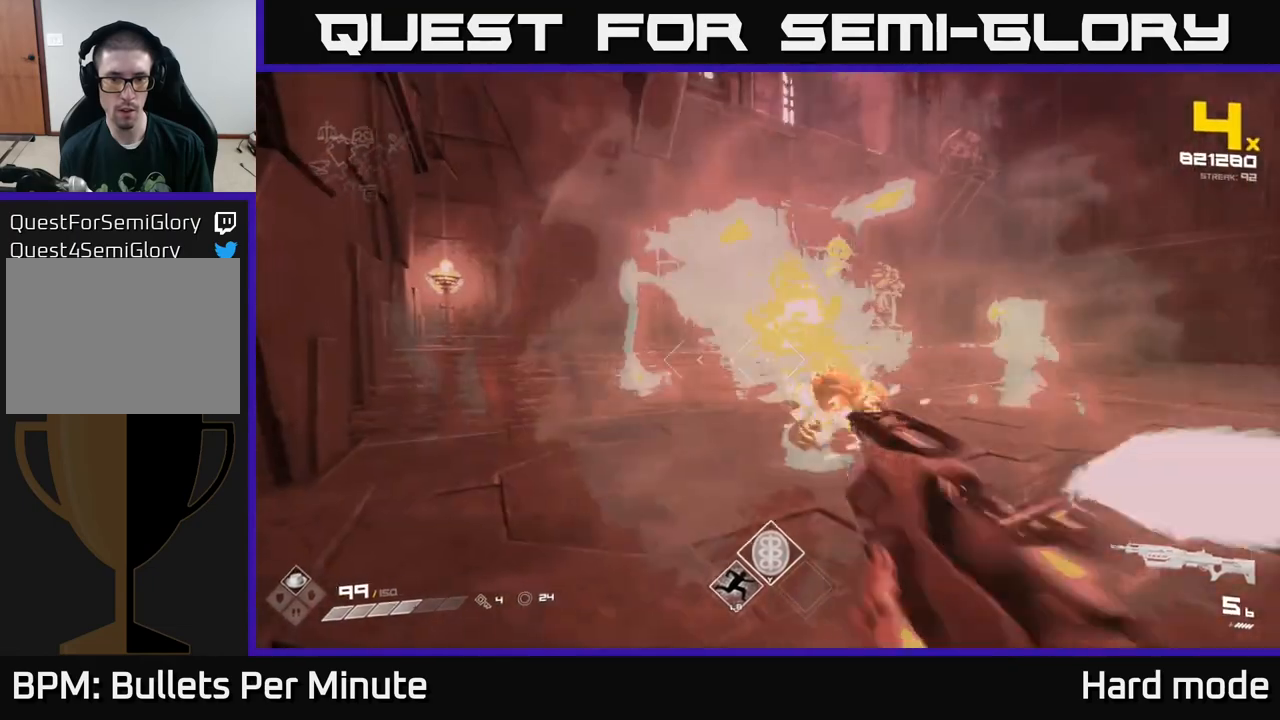
{"buttons": [], "left_stick": "left", "right_stick": "center", "events": [[83, "R2", "up"], [117, "left_stick", "left"], [183, "right_stick", "right"], [283, "R2", "down"], [400, "R2", "up"], [400, "right_stick", "center"]]}
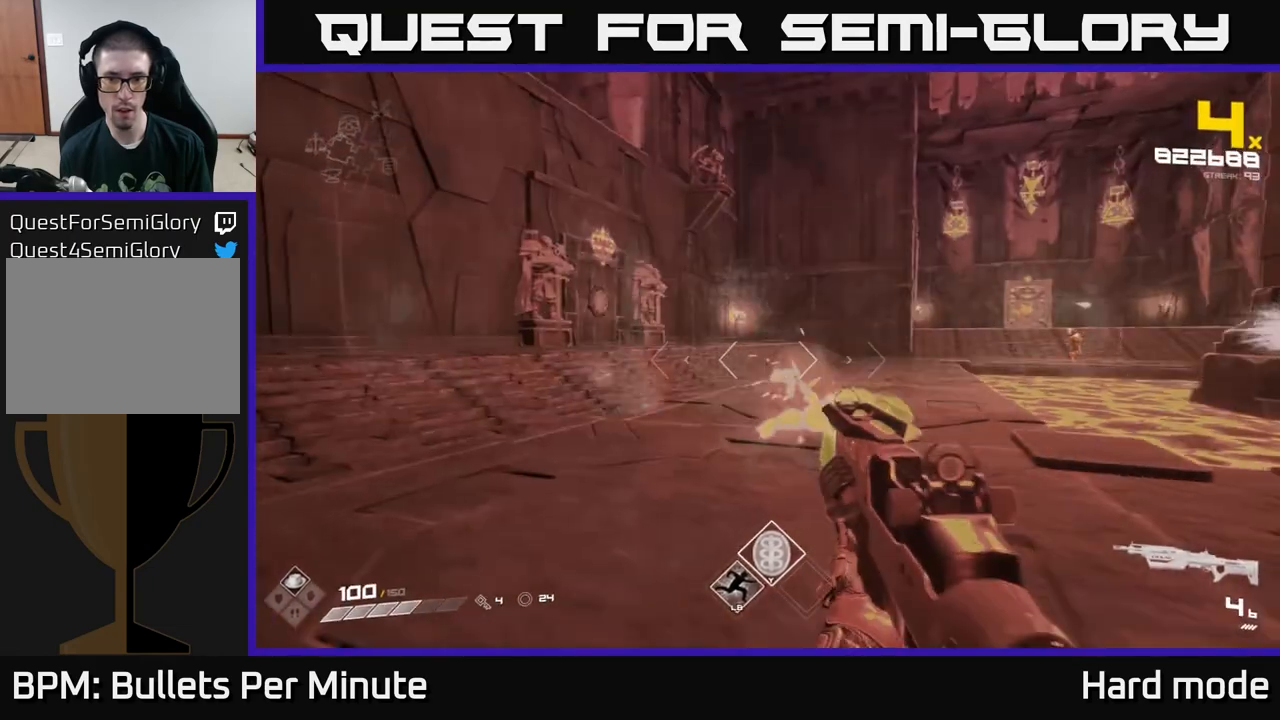
{"buttons": ["R1"], "left_stick": "left", "right_stick": "right", "events": [[117, "right_stick", "right"], [133, "R2", "down"], [233, "R2", "up"], [450, "R1", "down"]]}
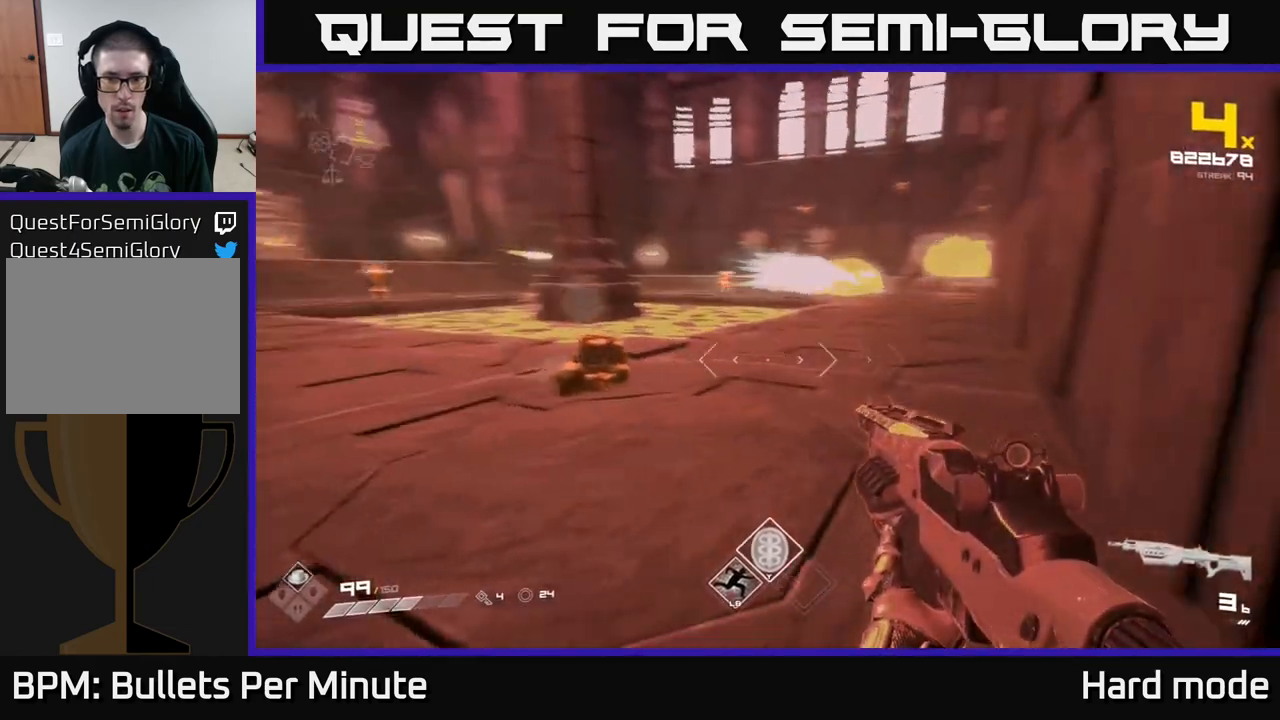
{"buttons": [], "left_stick": "down-left", "right_stick": "center", "events": [[50, "R1", "up"], [50, "right_stick", "center"], [233, "right_stick", "up-right"], [350, "R2", "down"], [350, "right_stick", "center"], [400, "left_stick", "down-left"], [467, "R2", "up"]]}
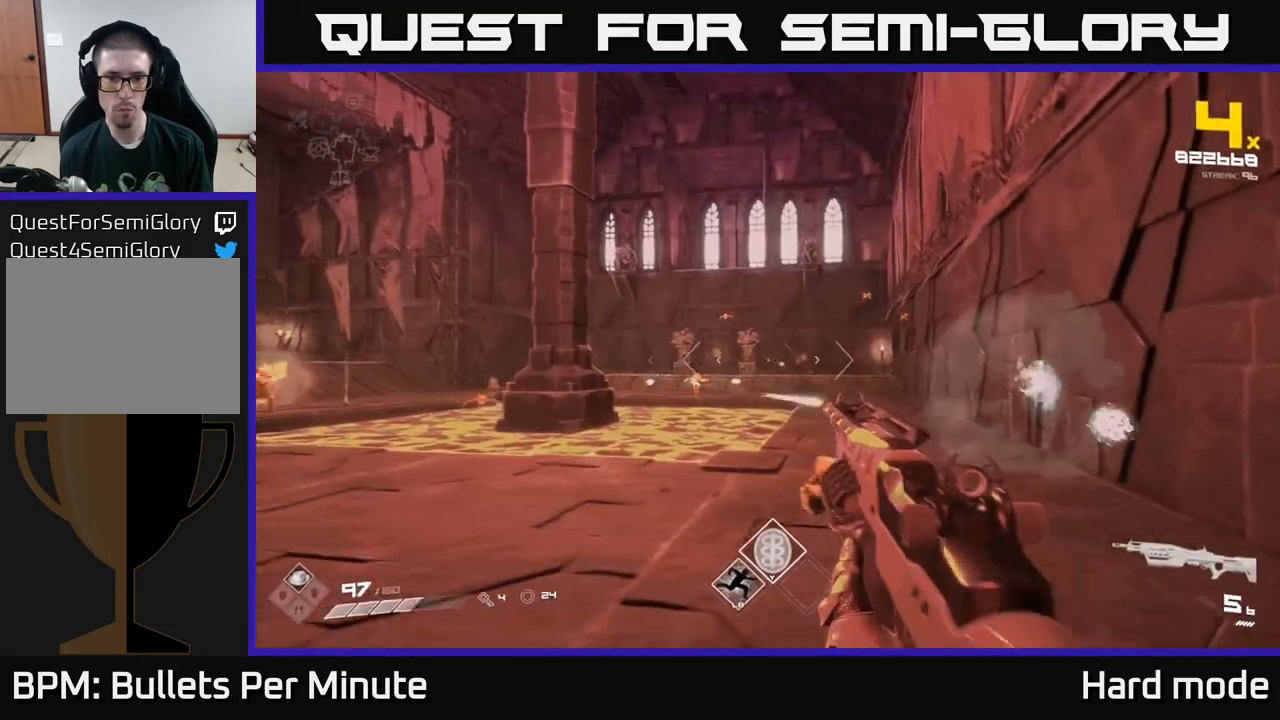
{"buttons": ["R2"], "left_stick": "down-left", "right_stick": "center", "events": [[50, "right_stick", "down-left"], [100, "left_stick", "center"], [133, "R2", "down"], [133, "right_stick", "center"], [250, "R2", "up"], [417, "left_stick", "down-left"], [450, "R2", "down"]]}
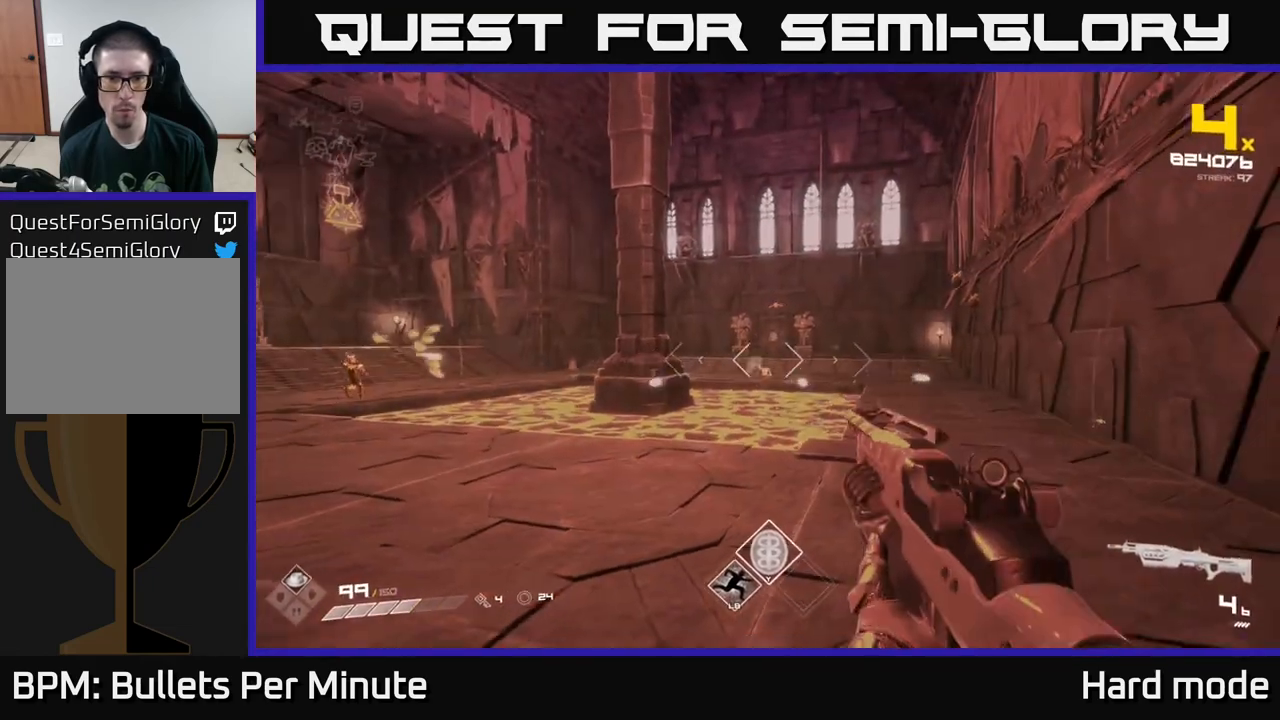
{"buttons": [], "left_stick": "left", "right_stick": "center", "events": [[50, "R2", "up"], [67, "left_stick", "center"], [150, "left_stick", "down"], [217, "left_stick", "down-left"], [250, "right_stick", "left"], [300, "R1", "down"], [333, "left_stick", "left"], [433, "right_stick", "center"], [450, "R1", "up"]]}
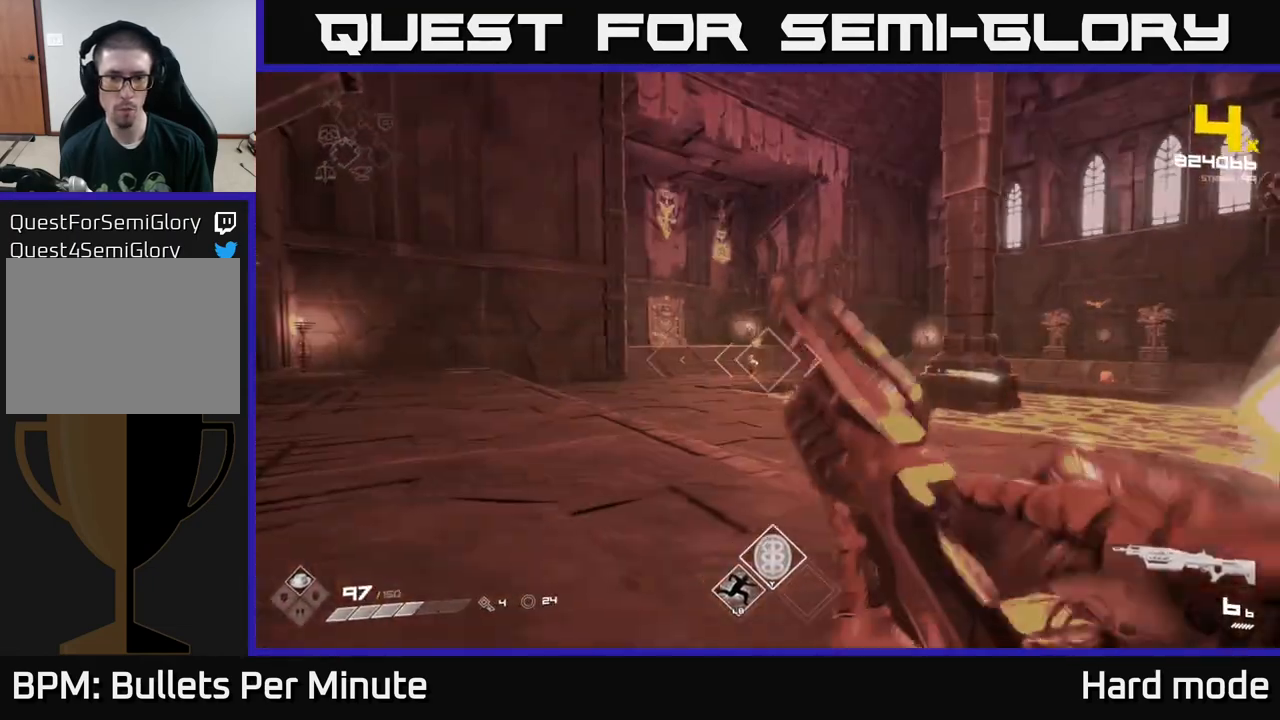
{"buttons": ["R2"], "left_stick": "up-left", "right_stick": "center", "events": [[183, "R2", "down"], [183, "left_stick", "up-left"], [317, "R2", "up"], [500, "R2", "down"]]}
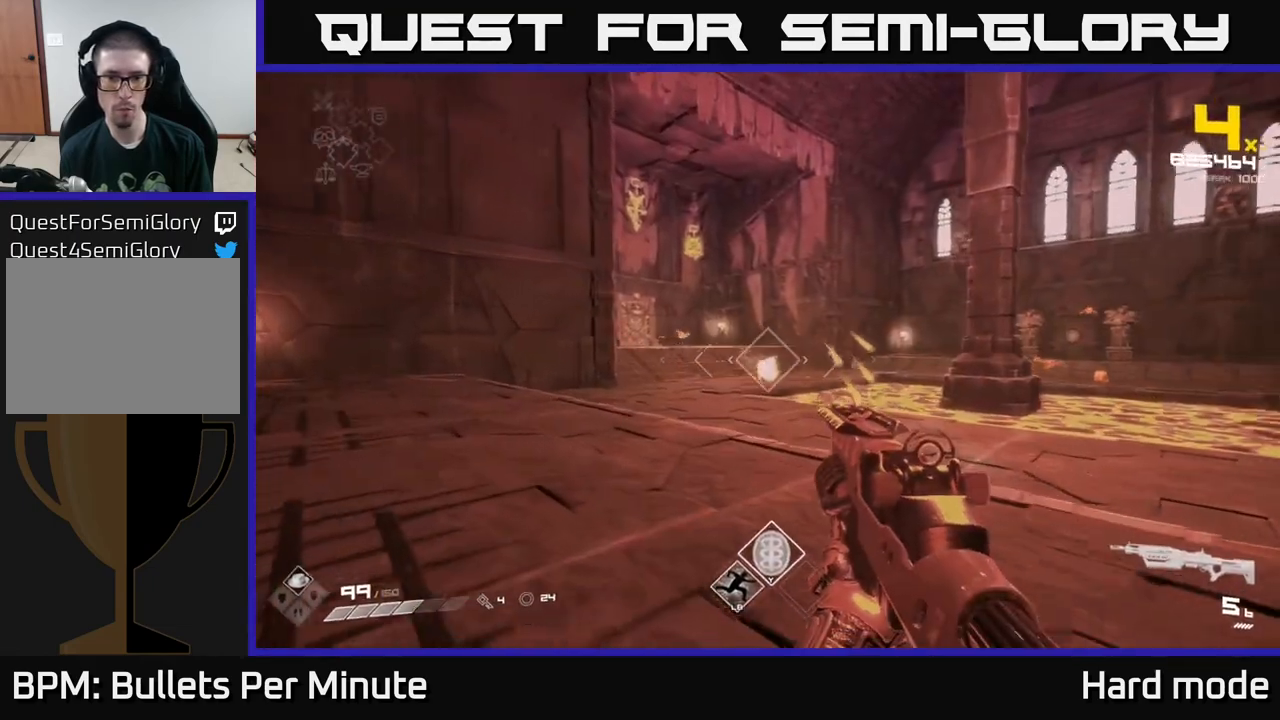
{"buttons": [], "left_stick": "up-left", "right_stick": "center", "events": [[100, "R2", "up"], [383, "R2", "down"], [400, "left_stick", "center"], [483, "R2", "up"], [483, "left_stick", "up-left"]]}
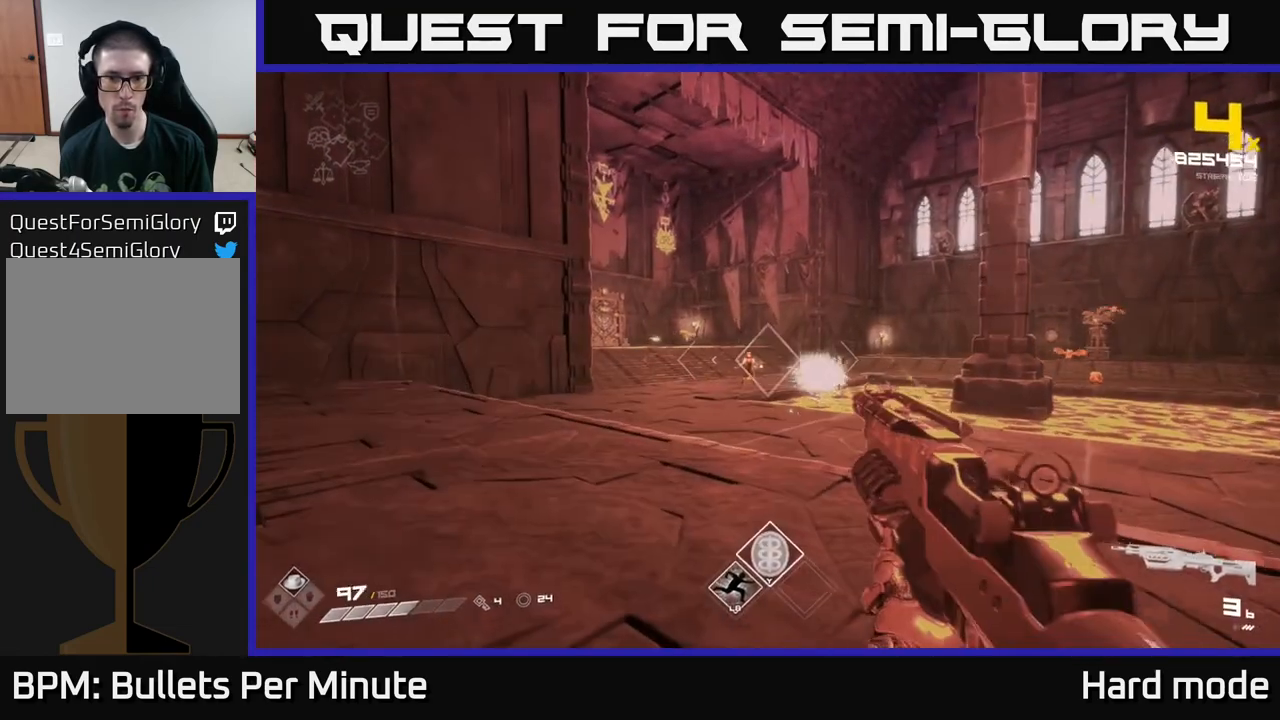
{"buttons": [], "left_stick": "center", "right_stick": "center", "events": [[100, "left_stick", "center"], [200, "R2", "down"], [300, "R2", "up"]]}
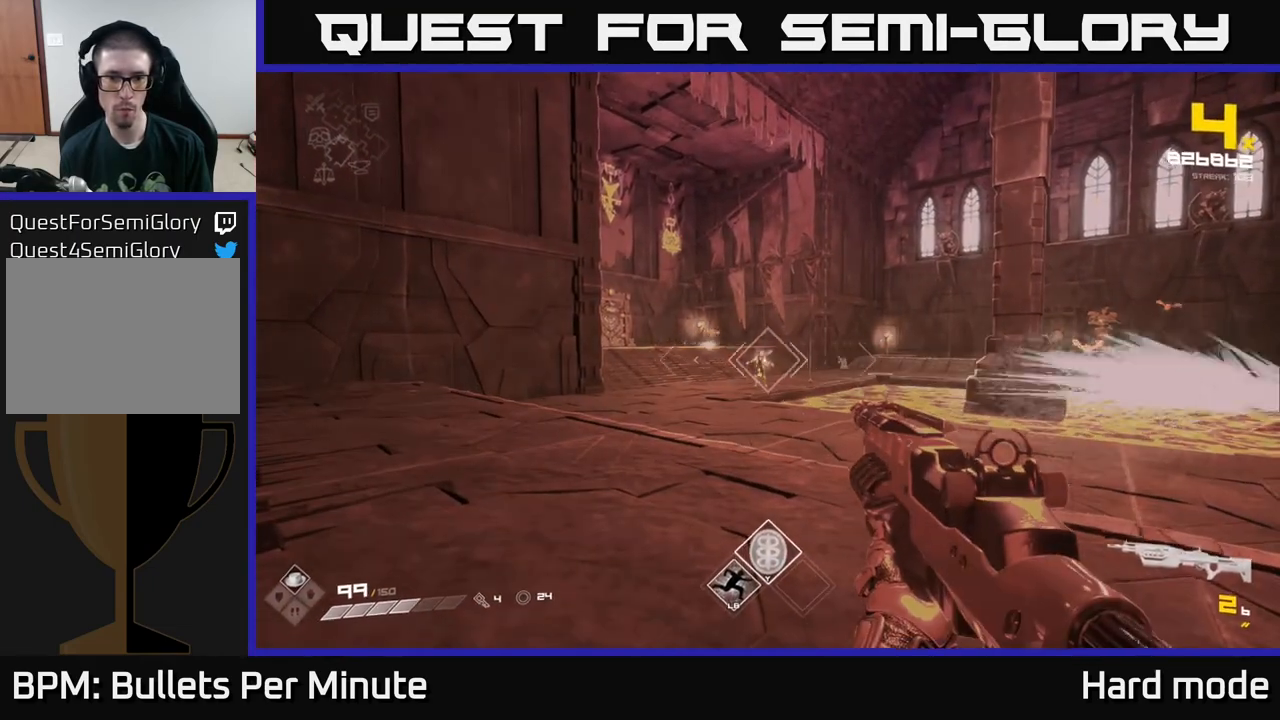
{"buttons": [], "left_stick": "center", "right_stick": "center", "events": [[17, "left_stick", "up-left"], [67, "R2", "down"], [167, "R2", "up"], [167, "left_stick", "center"], [333, "left_stick", "up"], [383, "R2", "down"], [467, "R2", "up"], [483, "left_stick", "center"]]}
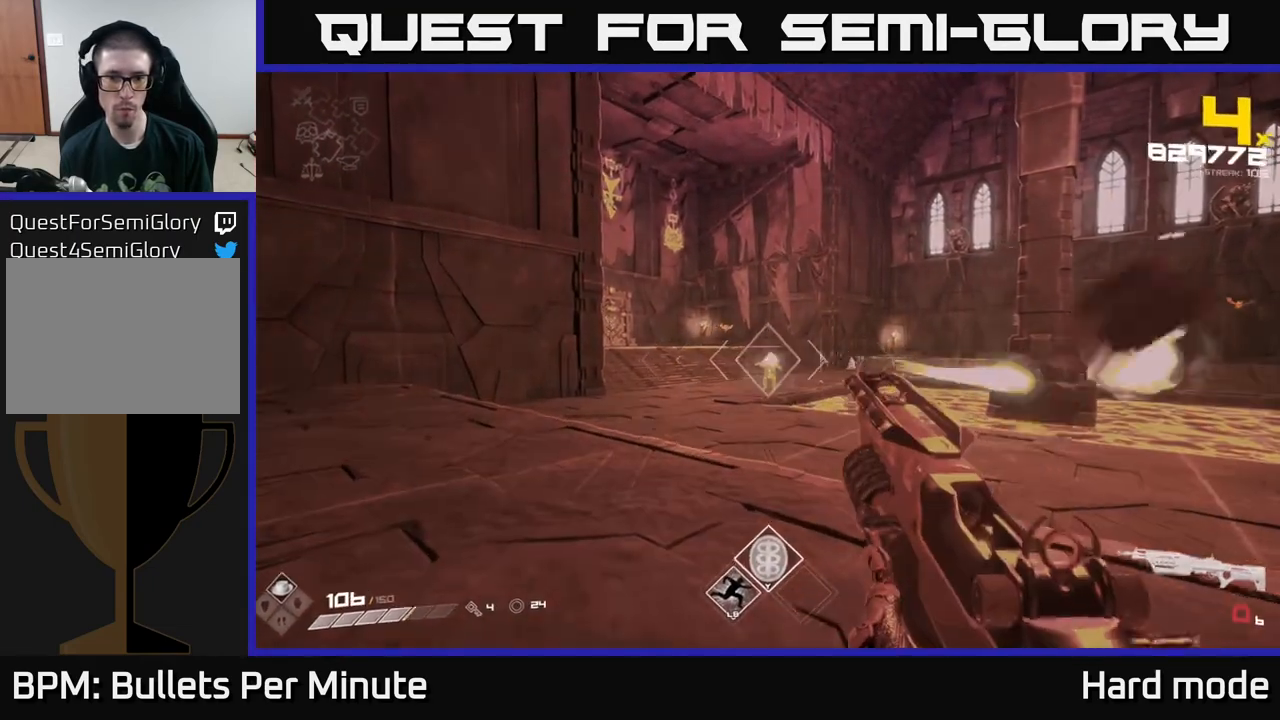
{"buttons": [], "left_stick": "center", "right_stick": "center", "events": [[133, "left_stick", "up-left"], [217, "R1", "down"], [317, "R1", "up"], [367, "right_stick", "up"], [467, "left_stick", "center"], [467, "right_stick", "center"]]}
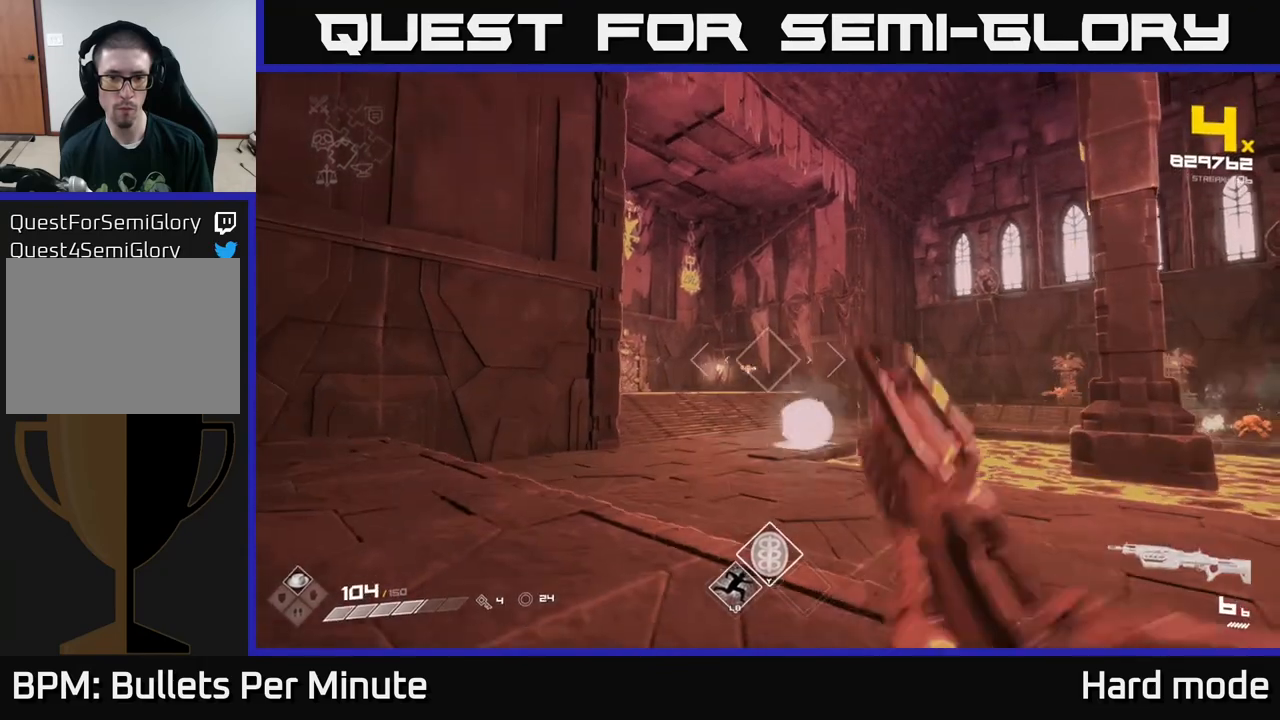
{"buttons": ["R2"], "left_stick": "center", "right_stick": "center", "events": [[33, "left_stick", "up-left"], [167, "R2", "down"], [200, "left_stick", "center"], [267, "R2", "up"], [383, "left_stick", "left"], [483, "R2", "down"], [483, "left_stick", "center"]]}
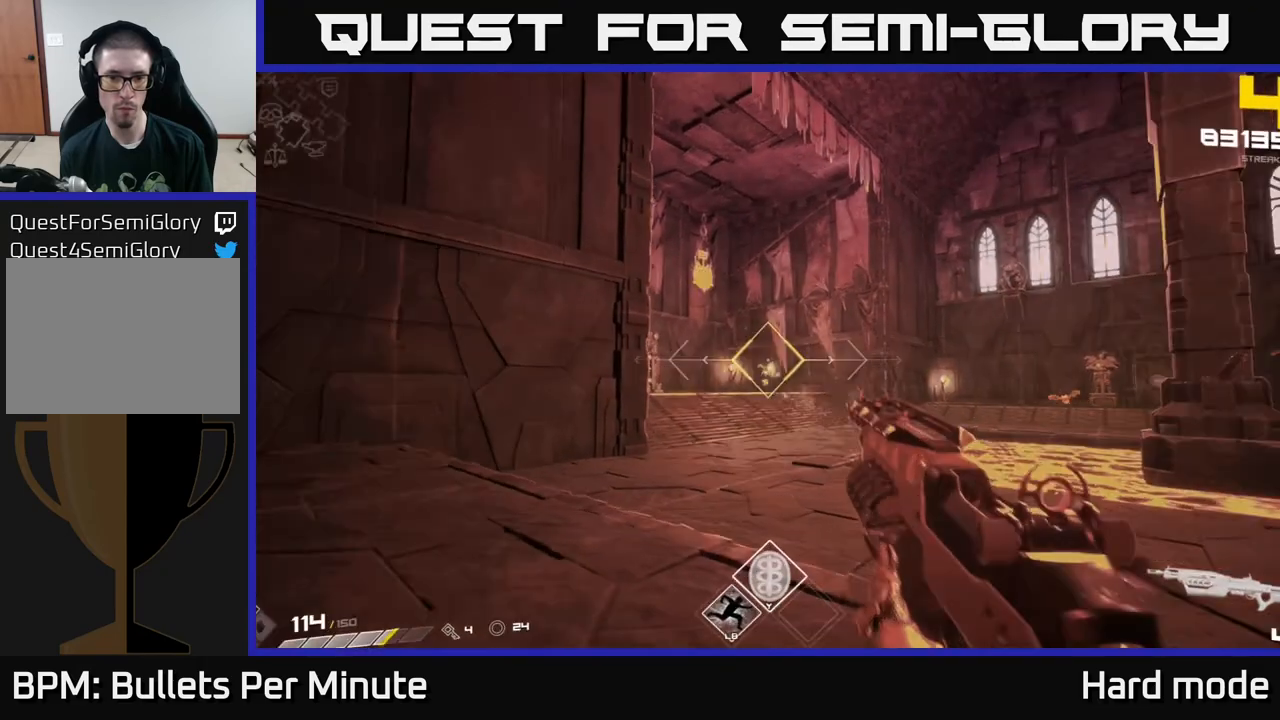
{"buttons": [], "left_stick": "down-left", "right_stick": "right", "events": [[50, "R2", "up"], [67, "left_stick", "up-left"], [167, "right_stick", "right"], [200, "left_stick", "left"], [317, "R1", "down"], [383, "left_stick", "down-left"], [417, "R1", "up"]]}
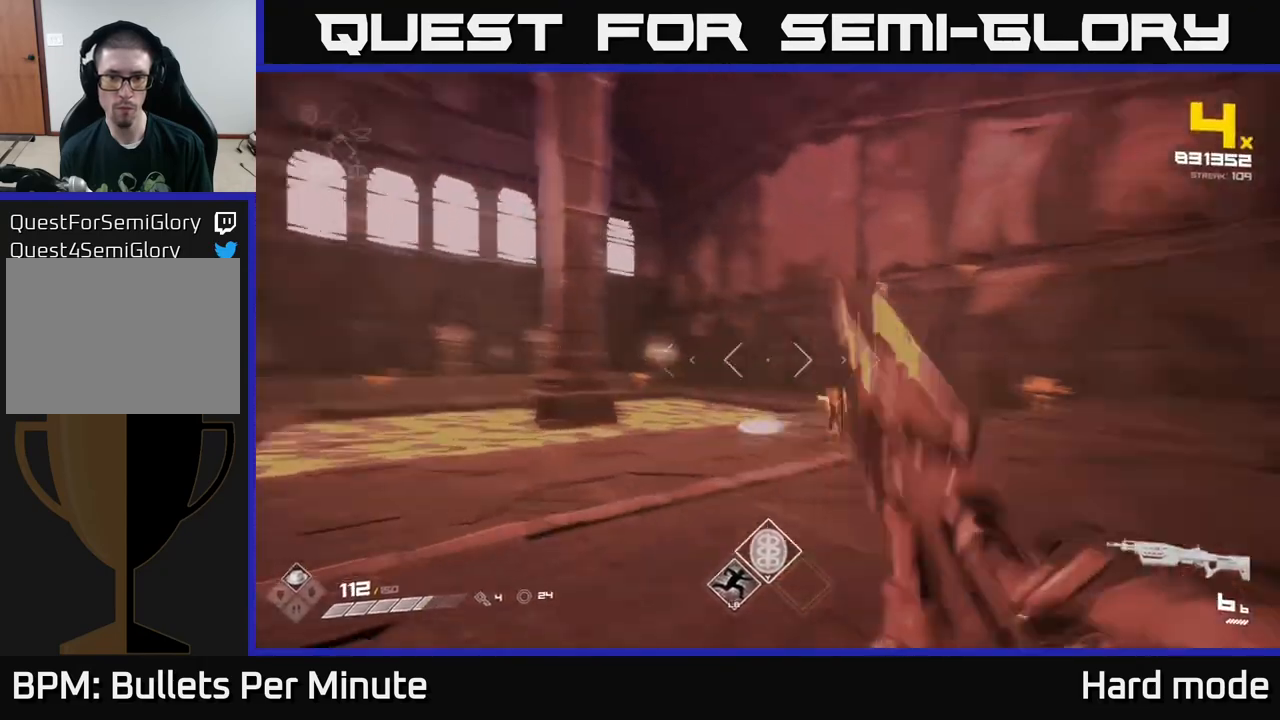
{"buttons": ["R2"], "left_stick": "center", "right_stick": "center", "events": [[183, "R2", "down"], [200, "right_stick", "center"], [283, "R2", "up"], [333, "left_stick", "center"], [350, "right_stick", "right"], [483, "R2", "down"], [483, "right_stick", "center"]]}
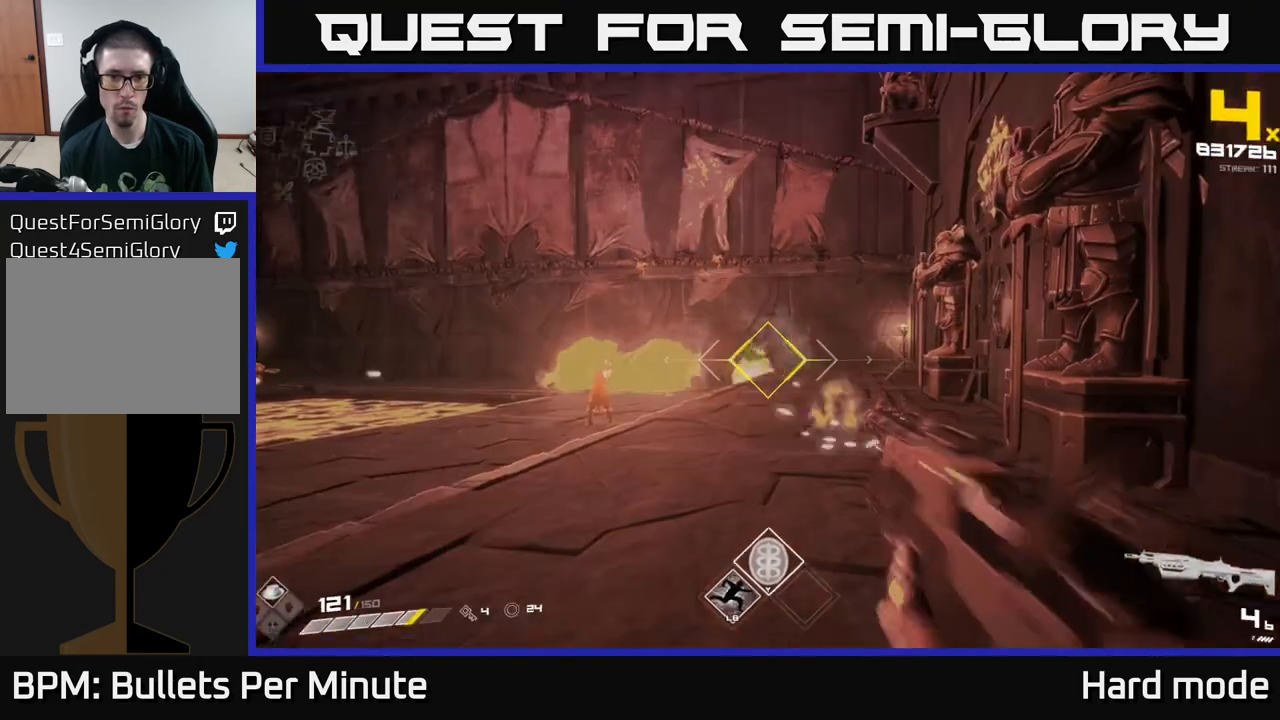
{"buttons": ["R2"], "left_stick": "center", "right_stick": "center", "events": [[100, "R2", "up"], [200, "left_stick", "down-left"], [317, "right_stick", "left"], [450, "left_stick", "center"], [467, "R2", "down"], [467, "right_stick", "center"]]}
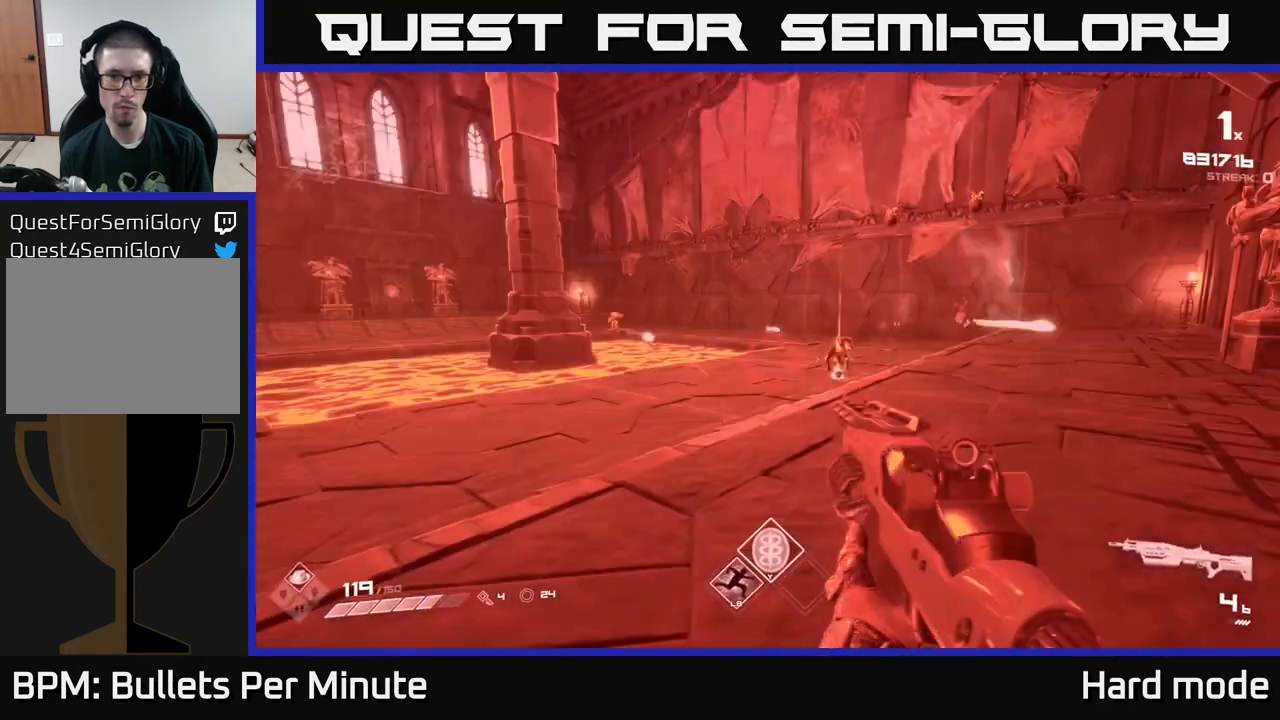
{"buttons": ["R2"], "left_stick": "down", "right_stick": "center", "events": [[50, "R2", "up"], [117, "left_stick", "down"], [283, "left_stick", "center"], [433, "left_stick", "down"], [483, "R2", "down"]]}
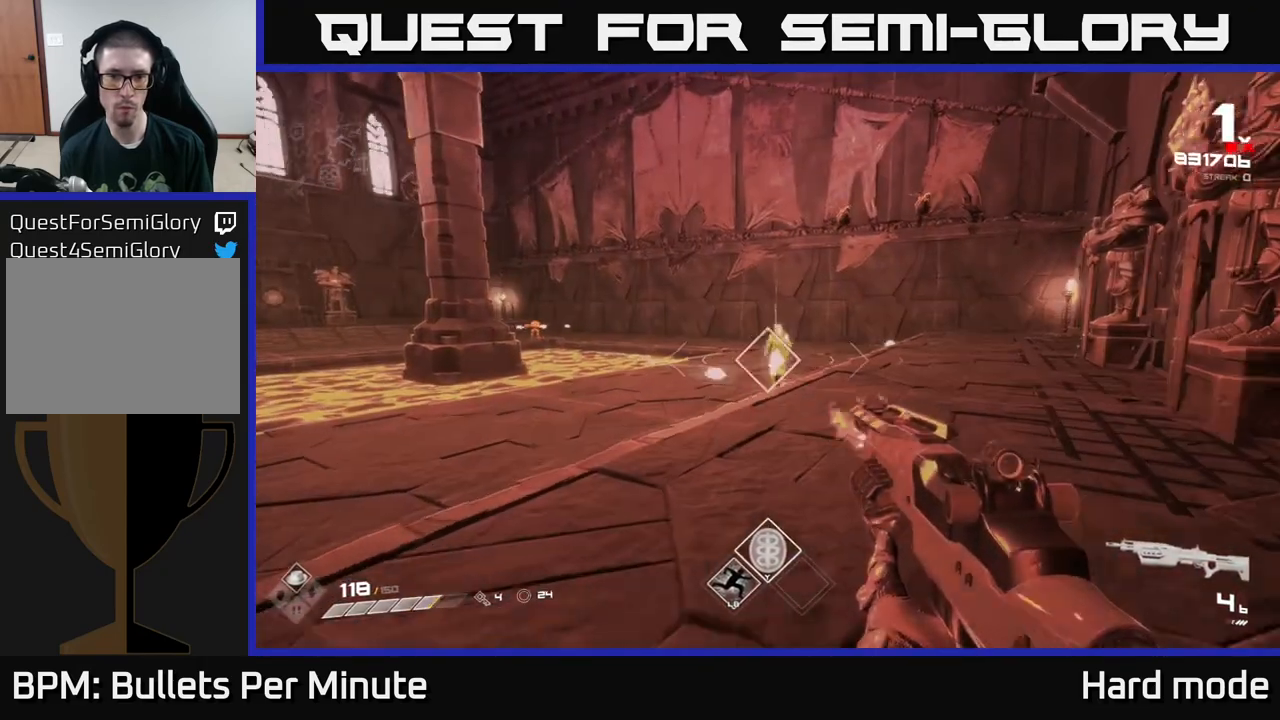
{"buttons": [], "left_stick": "center", "right_stick": "center", "events": [[50, "left_stick", "center"], [83, "R2", "up"], [283, "left_stick", "down"], [317, "R2", "down"], [383, "R2", "up"], [417, "left_stick", "center"]]}
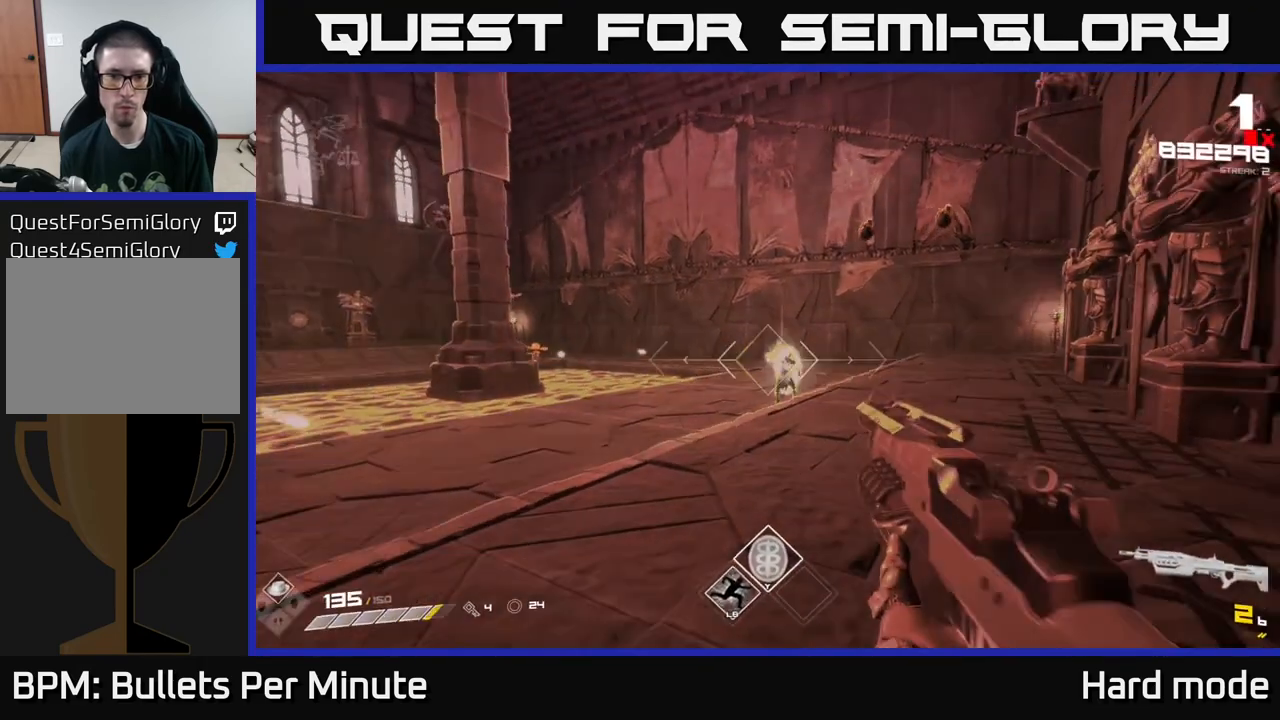
{"buttons": [], "left_stick": "center", "right_stick": "center", "events": [[50, "left_stick", "down"], [100, "R1", "down"], [100, "right_stick", "up-right"], [117, "left_stick", "down-left"], [267, "right_stick", "center"], [283, "R1", "up"], [283, "left_stick", "center"]]}
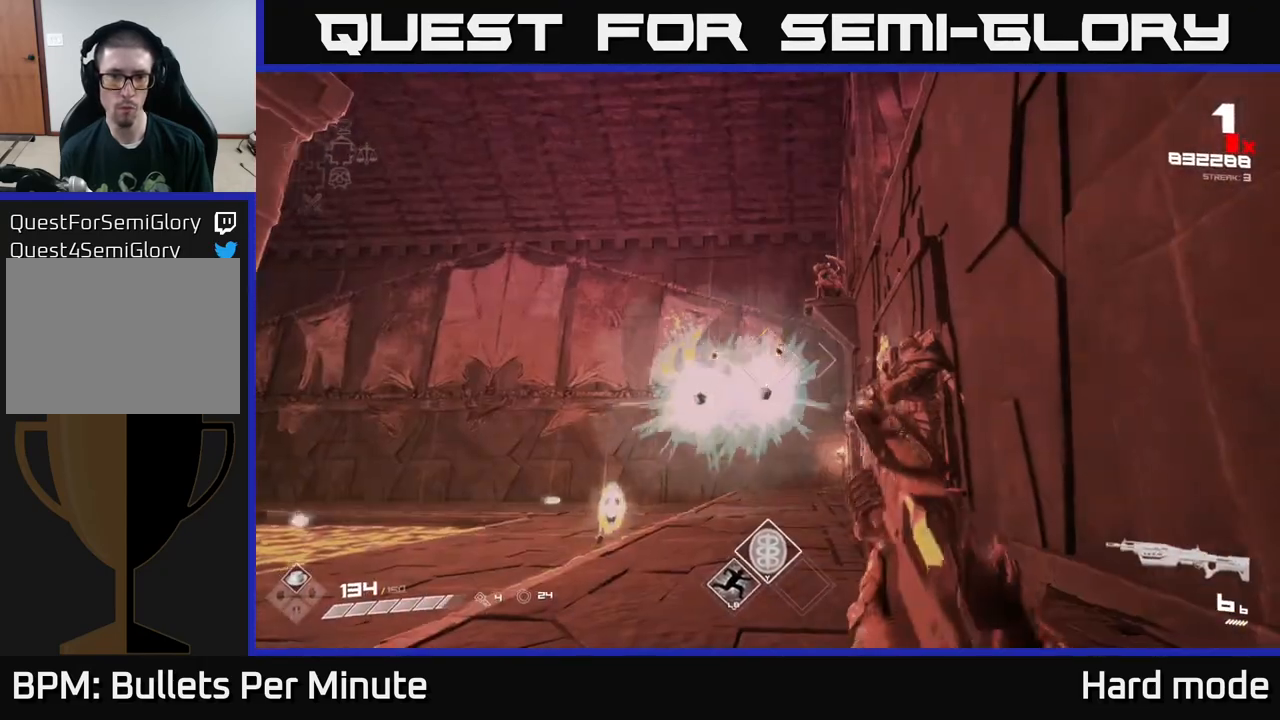
{"buttons": [], "left_stick": "down", "right_stick": "center", "events": [[50, "R2", "down"], [83, "left_stick", "down-left"], [150, "R2", "up"], [200, "left_stick", "center"], [217, "right_stick", "left"], [300, "R2", "down"], [300, "right_stick", "center"], [383, "left_stick", "down"], [400, "R2", "up"]]}
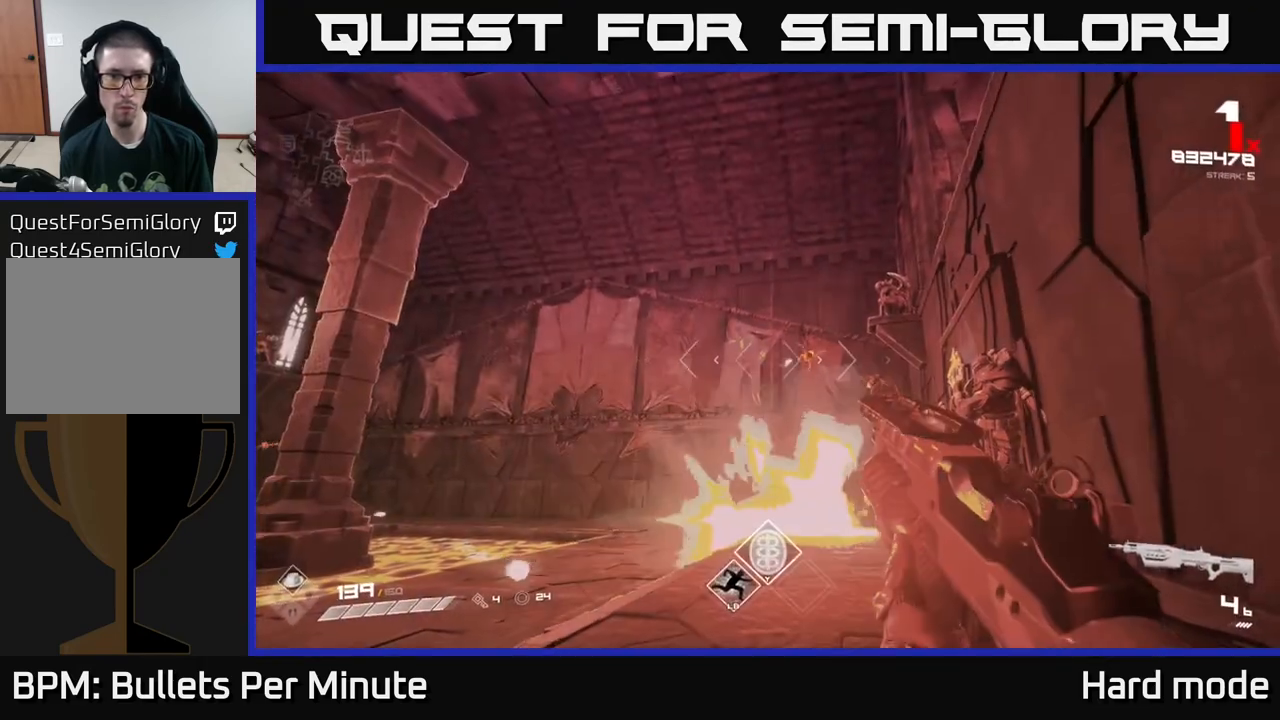
{"buttons": [], "left_stick": "center", "right_stick": "up-right", "events": [[50, "left_stick", "center"], [83, "right_stick", "down-left"], [117, "left_stick", "down"], [150, "R2", "down"], [183, "right_stick", "center"], [250, "R2", "up"], [267, "left_stick", "center"], [417, "right_stick", "up-right"]]}
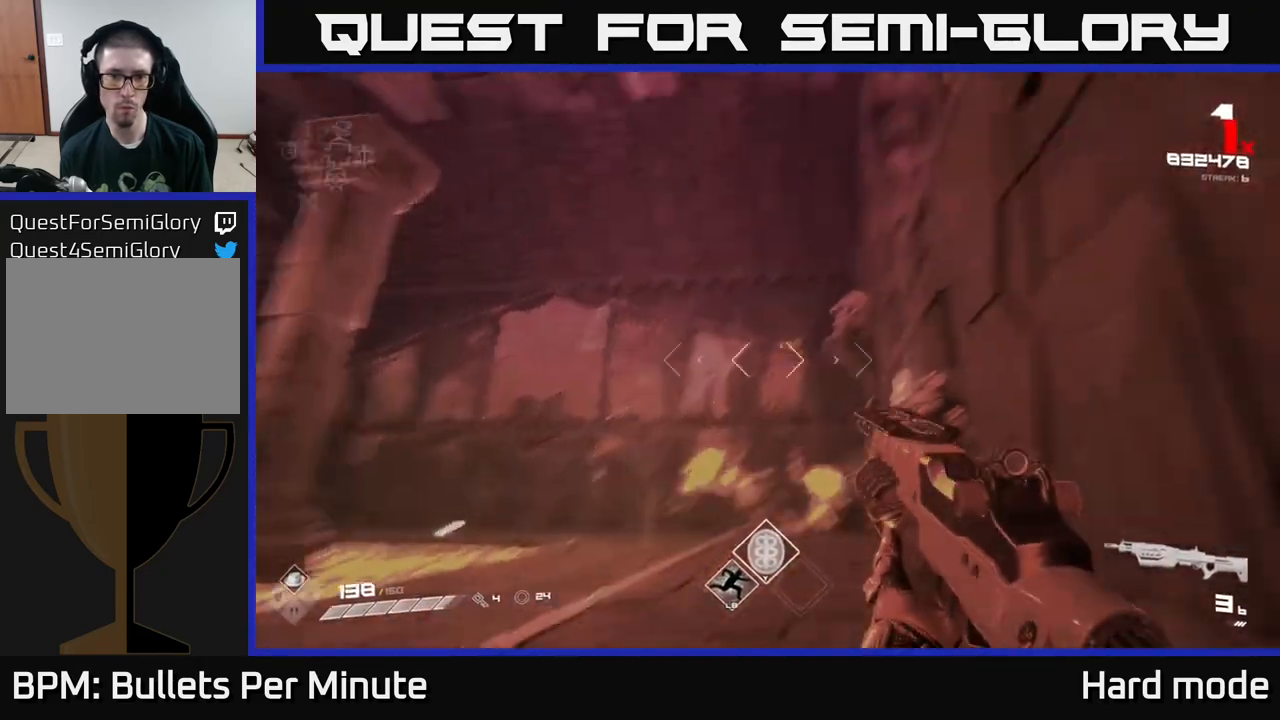
{"buttons": ["R1"], "left_stick": "down-left", "right_stick": "left", "events": [[50, "R2", "down"], [50, "left_stick", "down-left"], [100, "right_stick", "center"], [167, "R2", "up"], [217, "left_stick", "center"], [283, "right_stick", "down-left"], [350, "left_stick", "down"], [383, "R1", "down"], [450, "left_stick", "down-left"], [483, "right_stick", "left"]]}
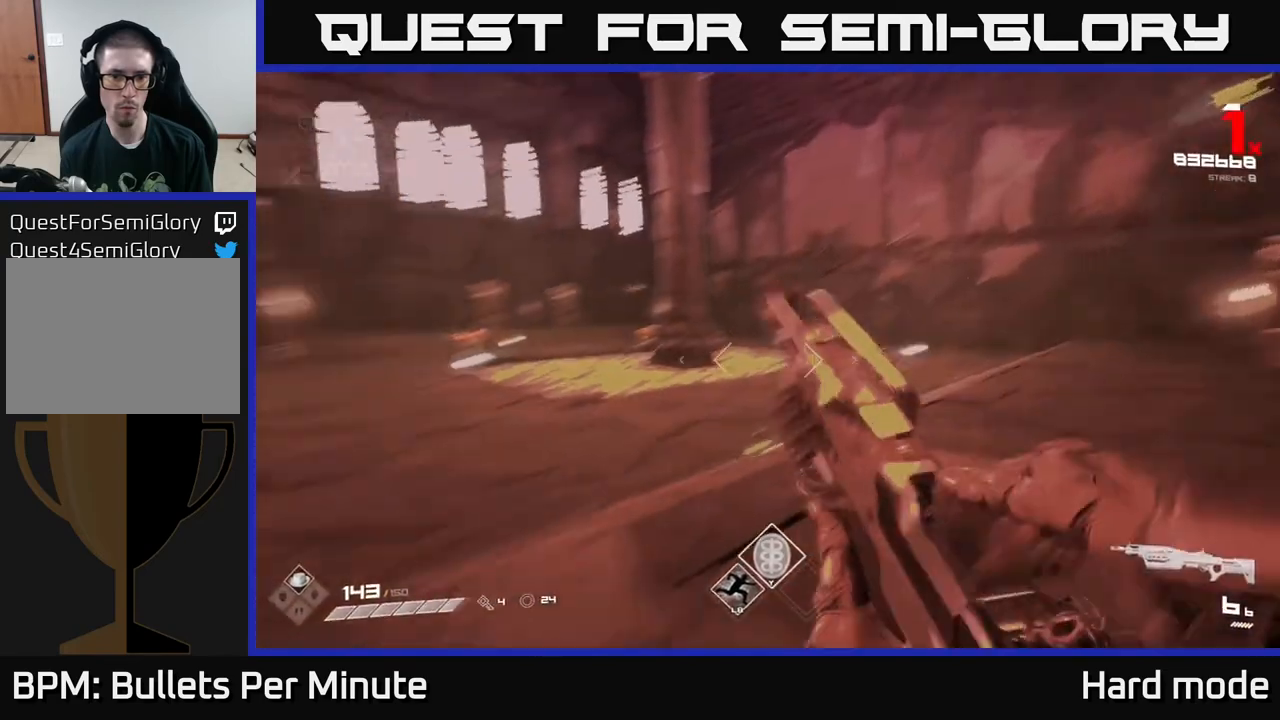
{"buttons": [], "left_stick": "right", "right_stick": "center", "events": [[17, "R1", "up"], [67, "left_stick", "left"], [167, "right_stick", "center"], [250, "left_stick", "up"], [300, "left_stick", "center"], [317, "right_stick", "left"], [400, "left_stick", "right"], [433, "right_stick", "center"]]}
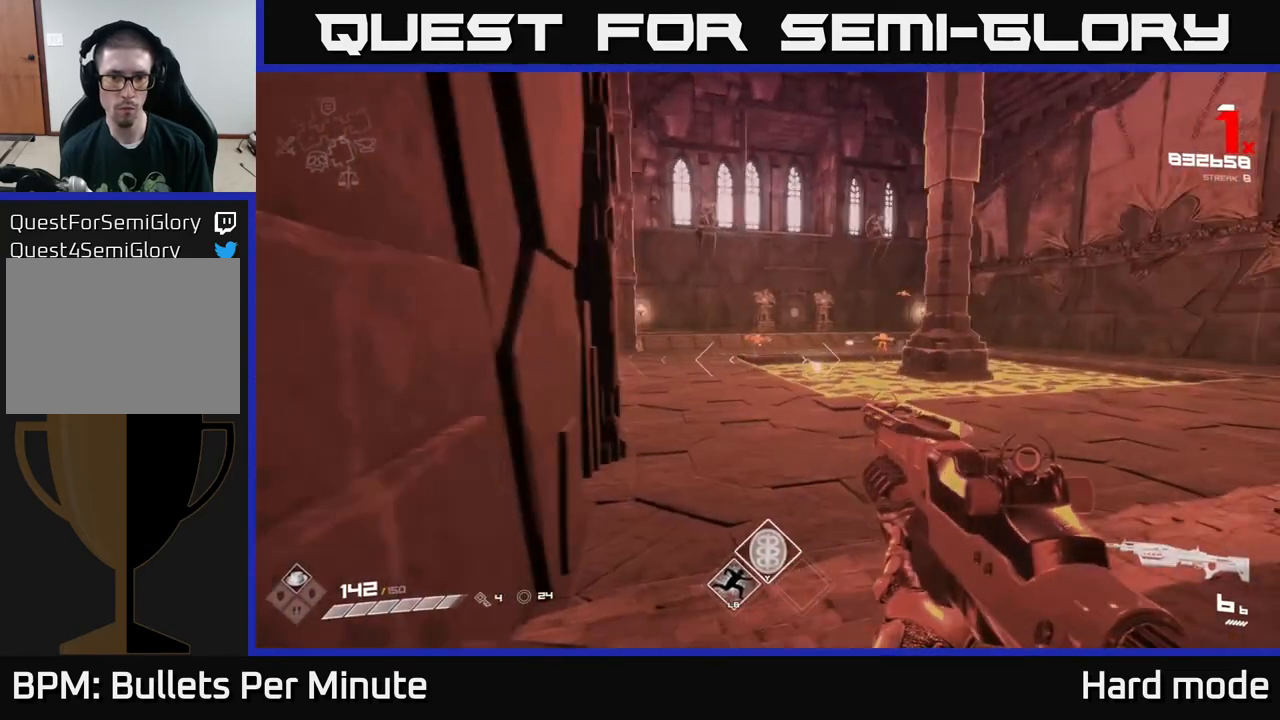
{"buttons": [], "left_stick": "up-left", "right_stick": "center", "events": [[67, "right_stick", "left"], [83, "left_stick", "left"], [117, "R2", "down"], [150, "right_stick", "center"], [167, "left_stick", "up"], [217, "R2", "up"], [267, "left_stick", "up-left"], [333, "right_stick", "right"], [383, "R2", "down"], [417, "right_stick", "center"], [483, "R2", "up"]]}
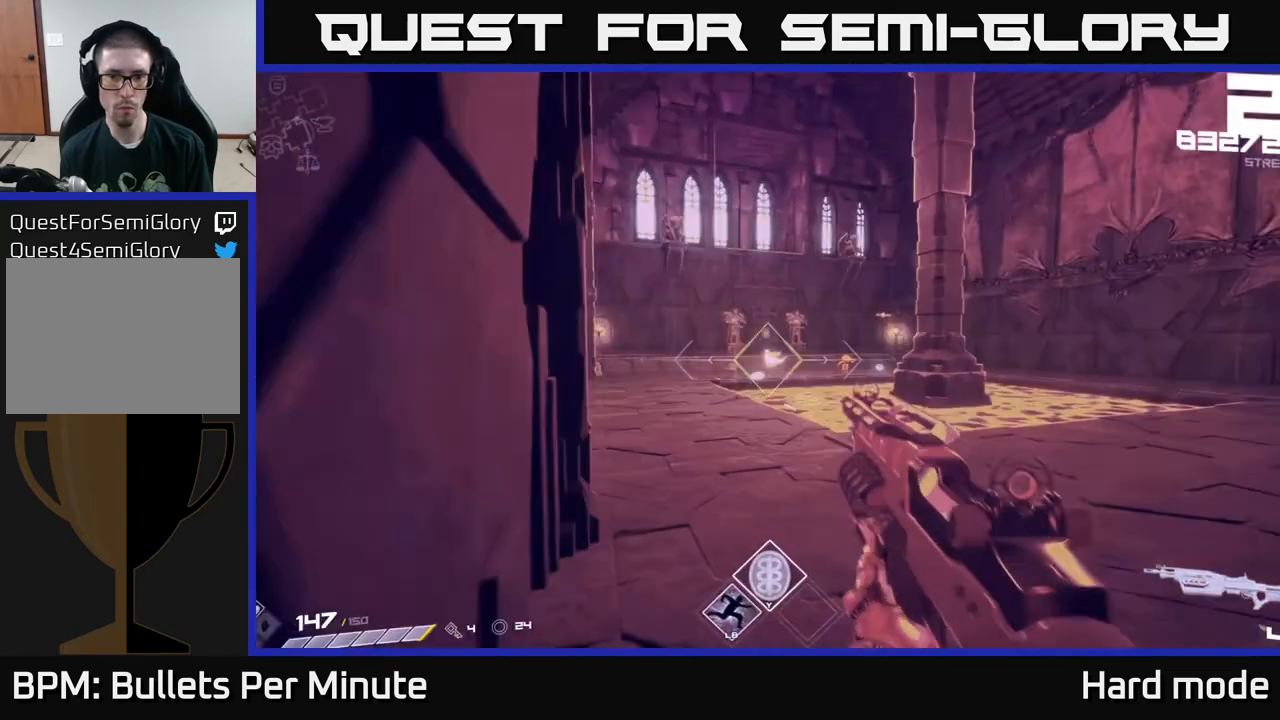
{"buttons": [], "left_stick": "up", "right_stick": "center", "events": [[50, "left_stick", "center"], [117, "left_stick", "up-right"], [217, "R2", "down"], [233, "left_stick", "up"], [300, "R2", "up"]]}
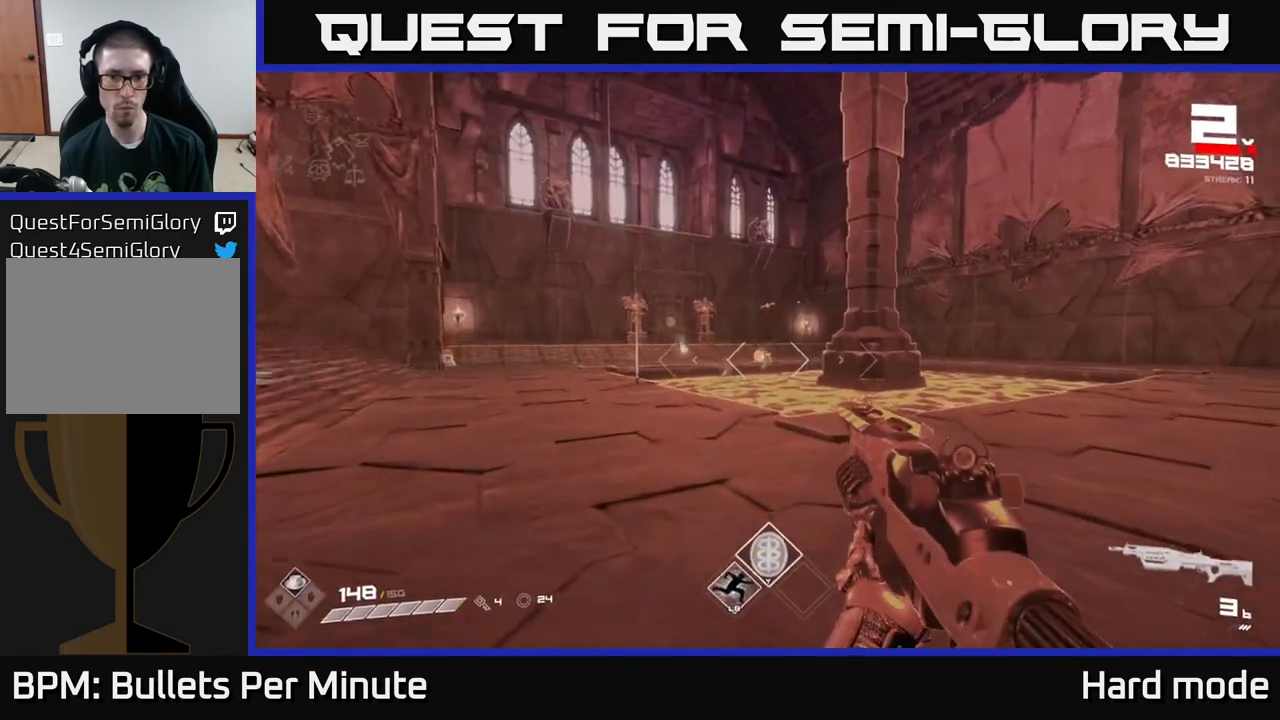
{"buttons": [], "left_stick": "center", "right_stick": "center", "events": [[33, "R2", "down"], [150, "R2", "up"], [350, "left_stick", "up-left"], [383, "R1", "down"], [467, "R1", "up"], [483, "left_stick", "center"]]}
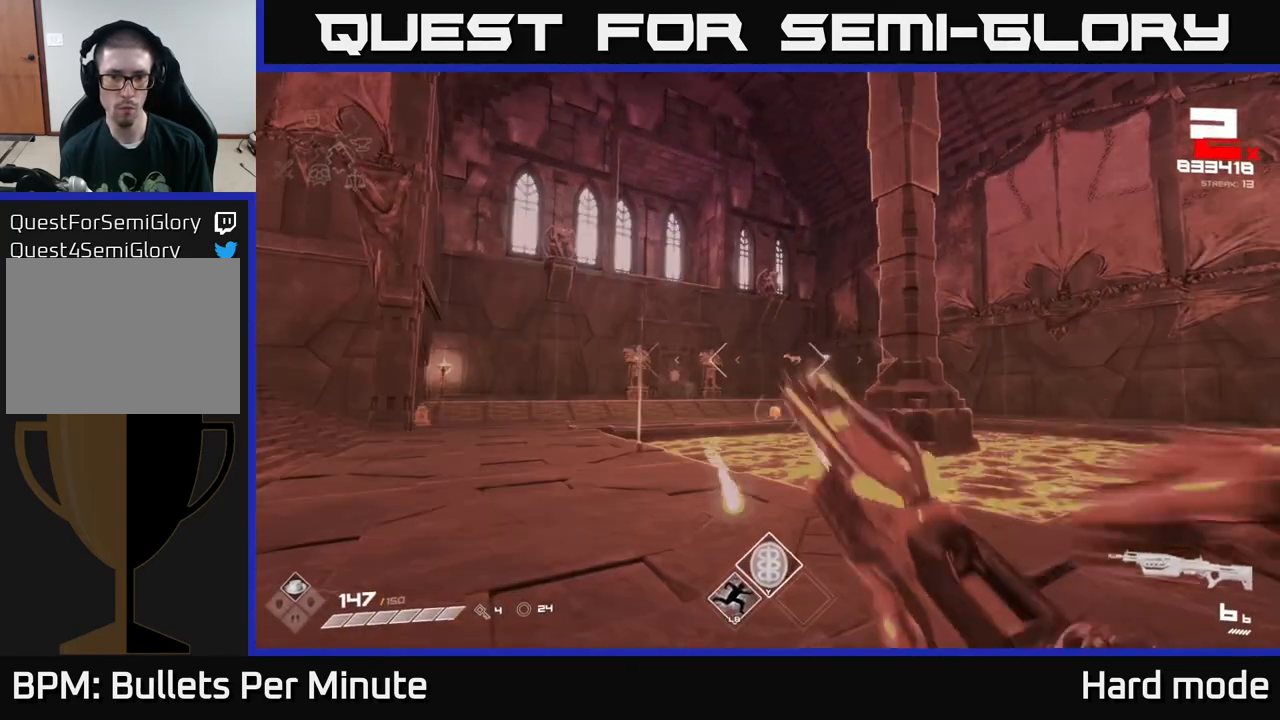
{"buttons": [], "left_stick": "up-left", "right_stick": "center", "events": [[67, "left_stick", "left"], [233, "left_stick", "center"], [267, "R2", "down"], [333, "left_stick", "left"], [350, "R2", "up"], [433, "left_stick", "up-left"]]}
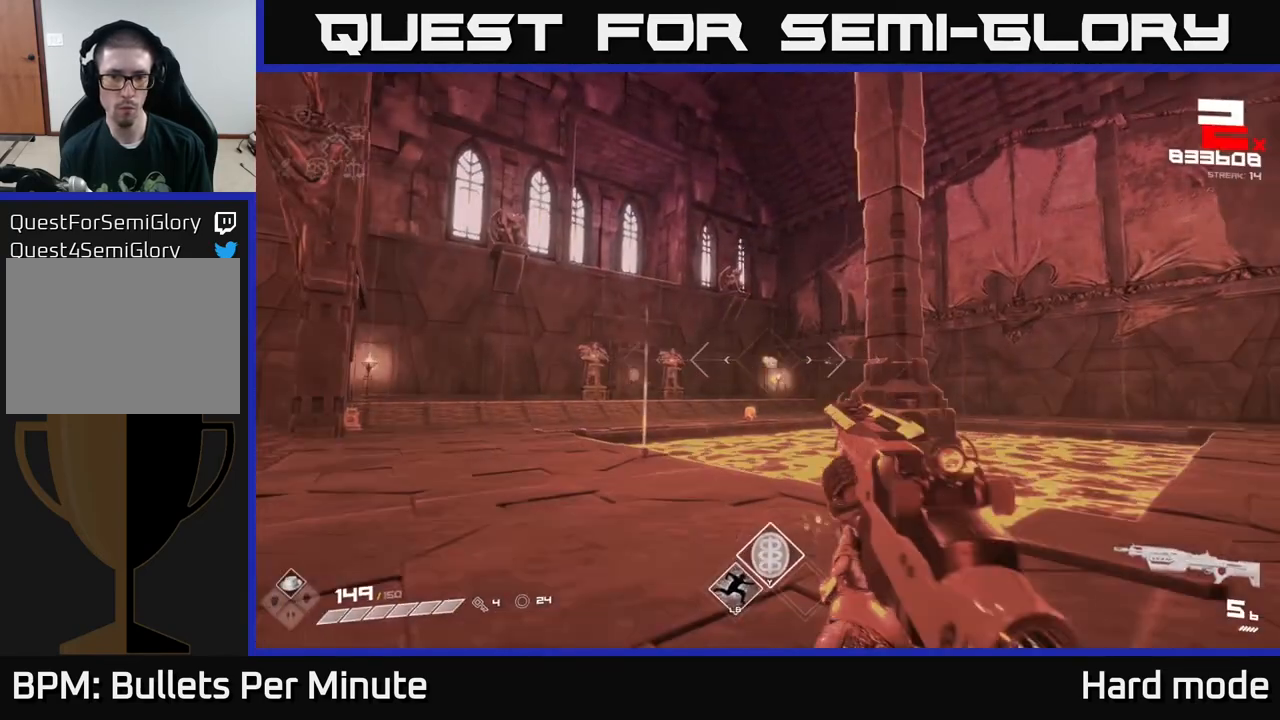
{"buttons": ["R1"], "left_stick": "up-left", "right_stick": "center", "events": [[50, "left_stick", "center"], [217, "left_stick", "up-left"], [483, "R1", "down"]]}
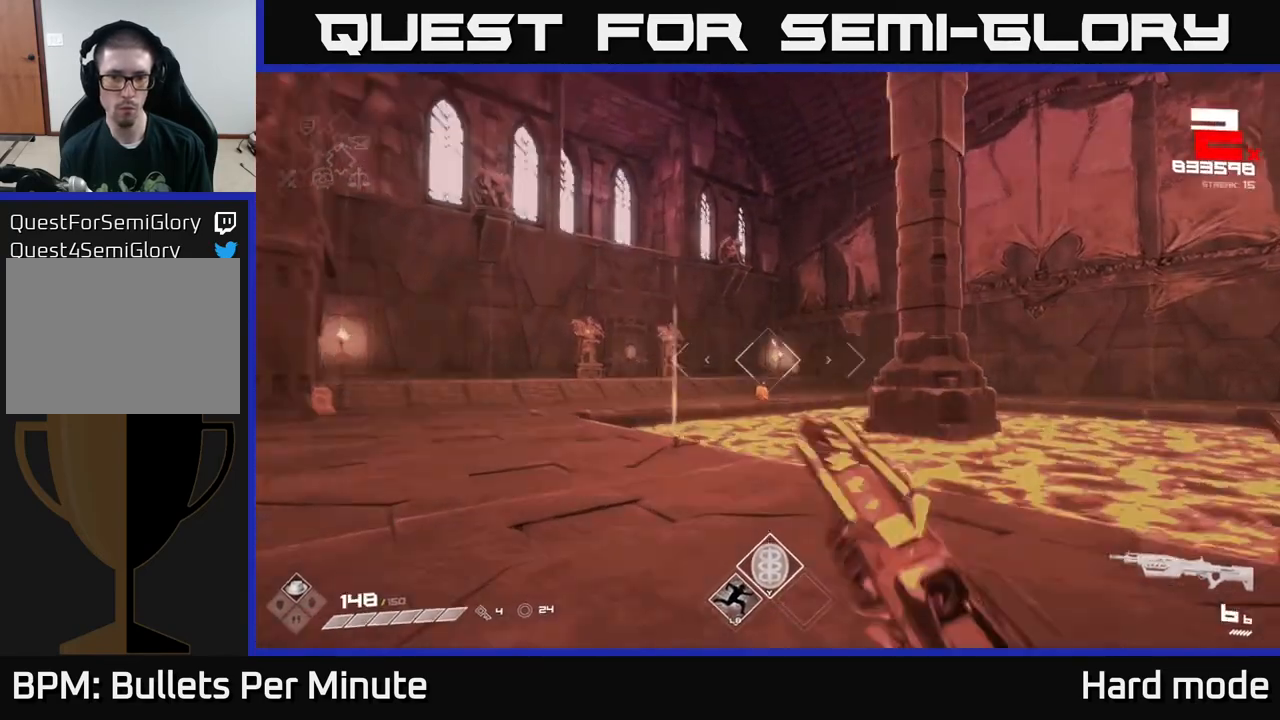
{"buttons": [], "left_stick": "center", "right_stick": "center", "events": [[100, "R1", "up"], [483, "left_stick", "center"]]}
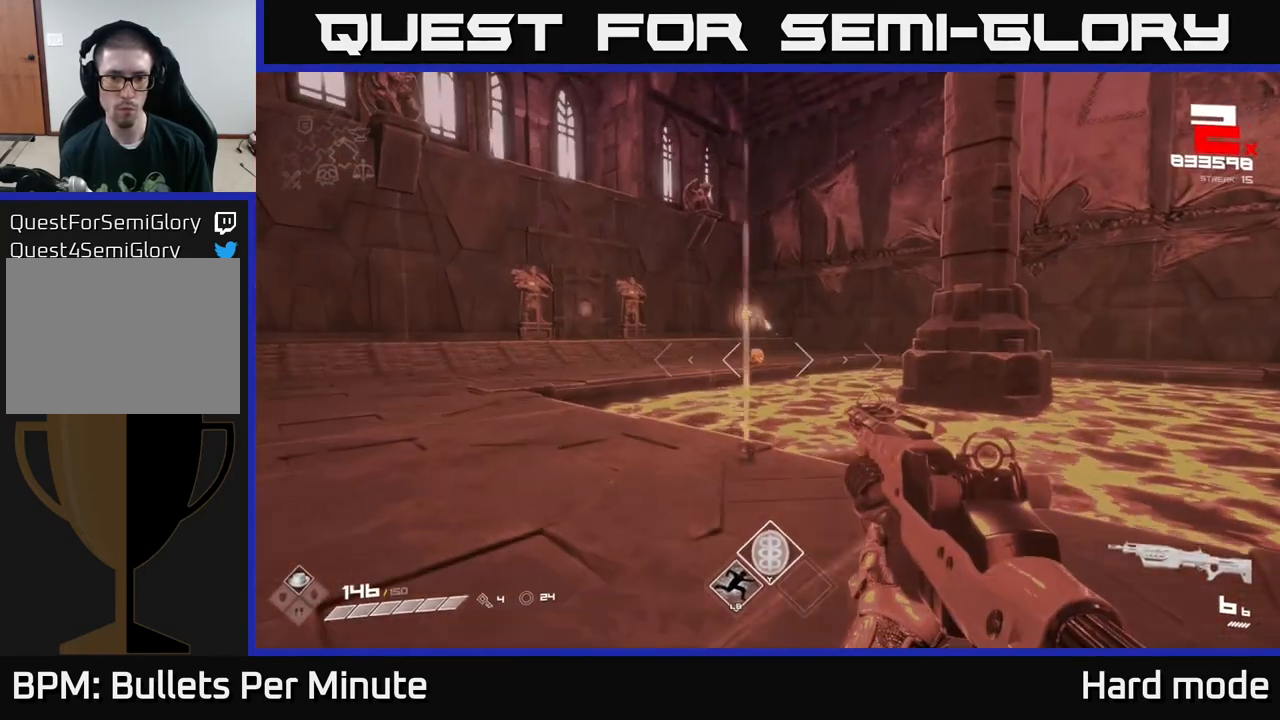
{"buttons": [], "left_stick": "center", "right_stick": "center", "events": [[50, "left_stick", "up-left"], [200, "left_stick", "center"]]}